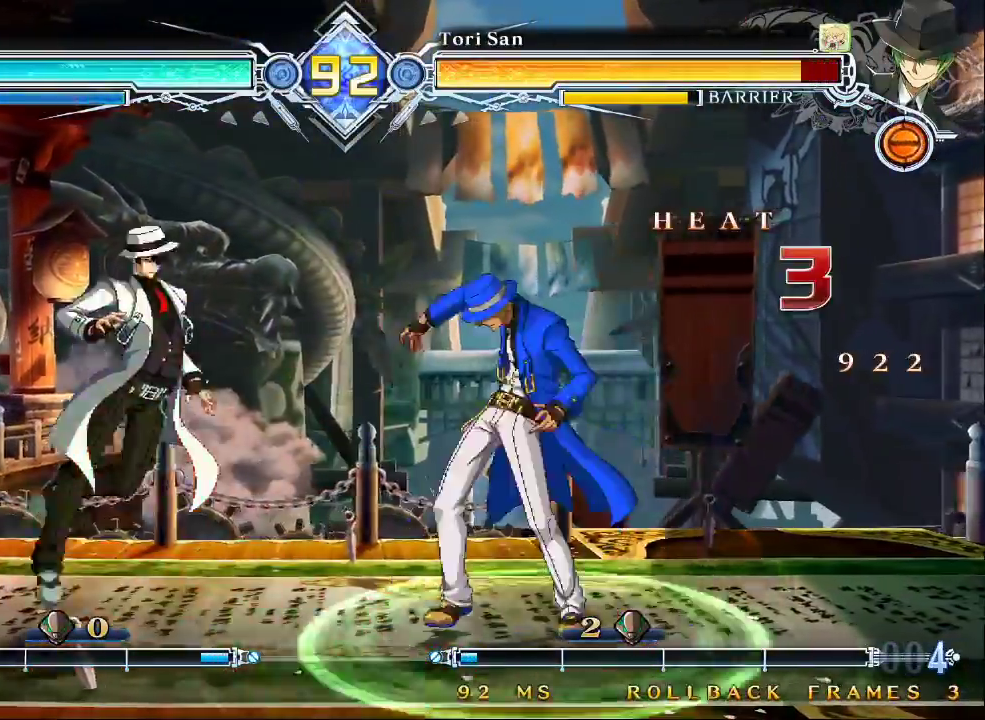
Gameplay with a controller (arcade stick); each line is a JSON object with the inputs held at the frame after it (dt_ms = milliseconds from this image to that frame). "events" lists button and stick changes between this image and that frame as [ms after this image, input, new state], when the widget could be followed in between. Not read: L3 R3.
{"dt_ms": 500, "buttons": [], "left_stick": "center", "events": [[233, "left_stick", "left"], [300, "left_stick", "center"], [367, "left_stick", "left"], [500, "left_stick", "center"]]}
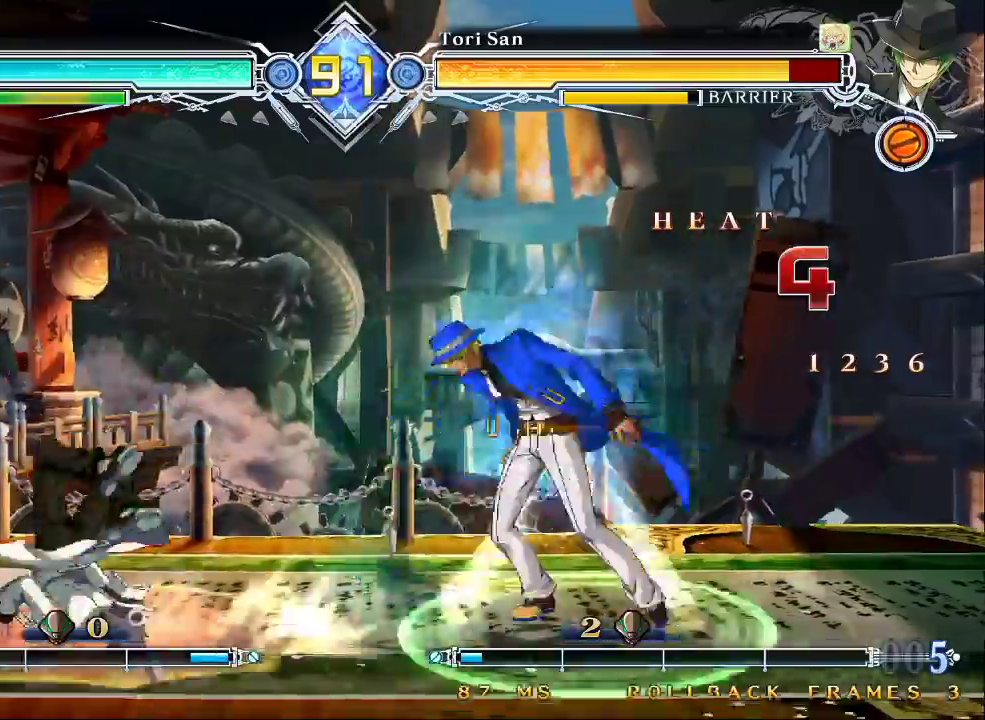
{"dt_ms": 500, "buttons": [], "left_stick": "center", "events": []}
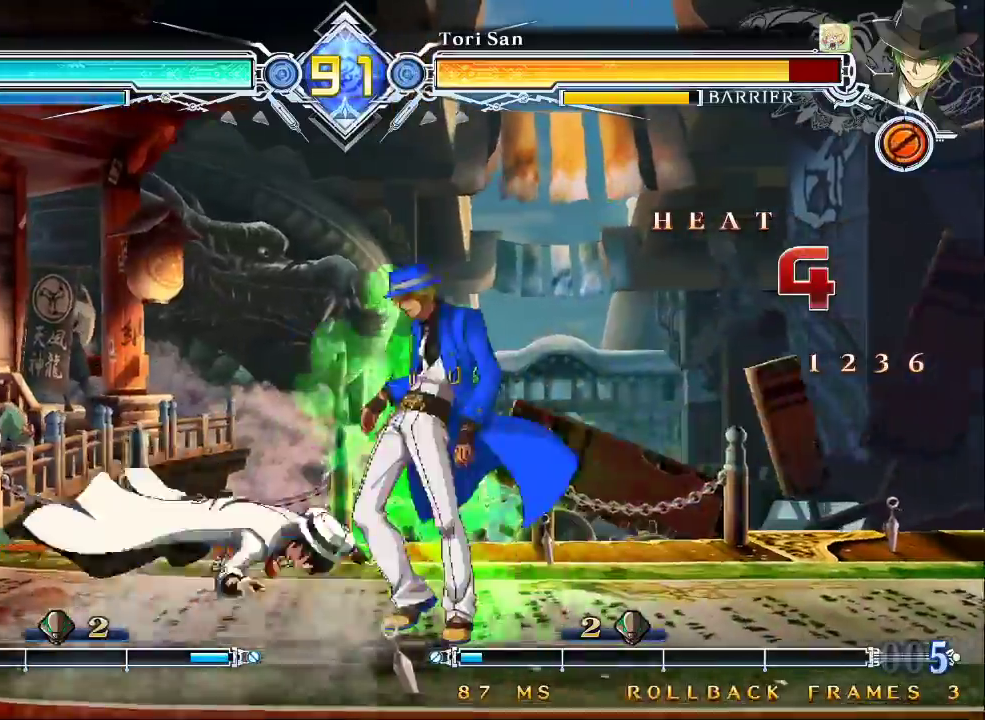
{"dt_ms": 500, "buttons": [], "left_stick": "center", "events": []}
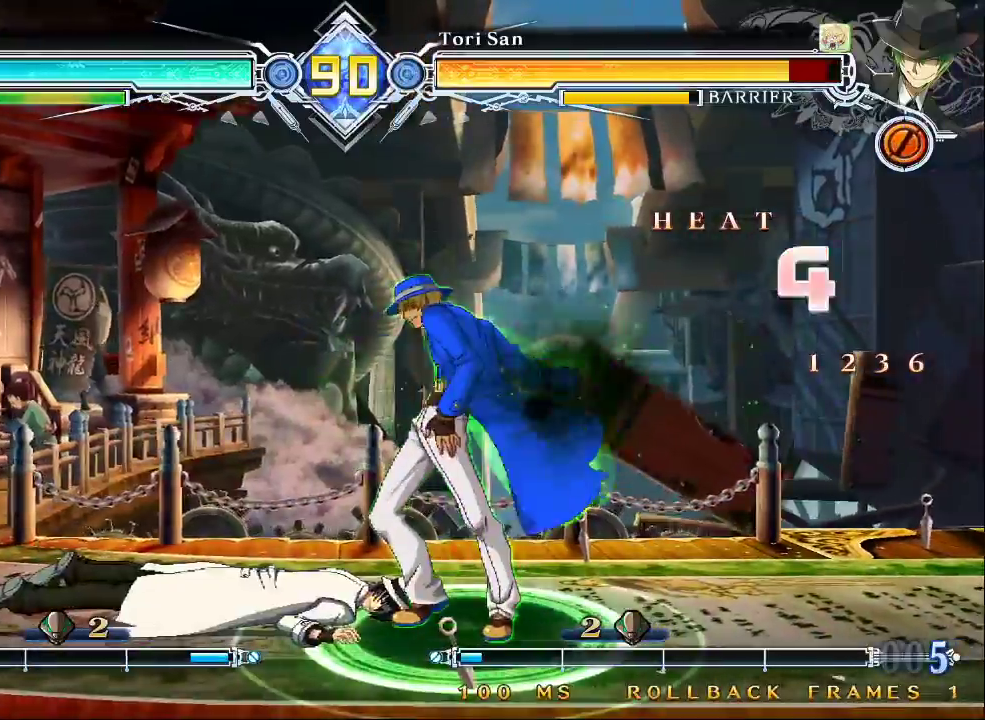
{"dt_ms": 500, "buttons": ["R1"], "left_stick": "center", "events": [[400, "R1", "down"]]}
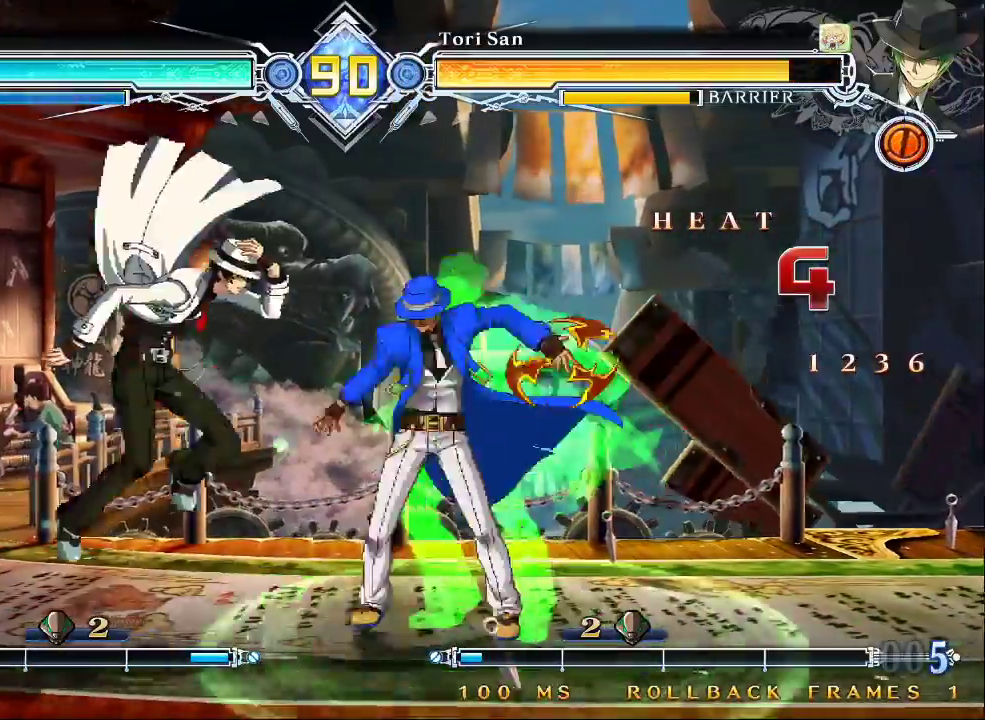
{"dt_ms": 500, "buttons": [], "left_stick": "center", "events": [[67, "R1", "up"]]}
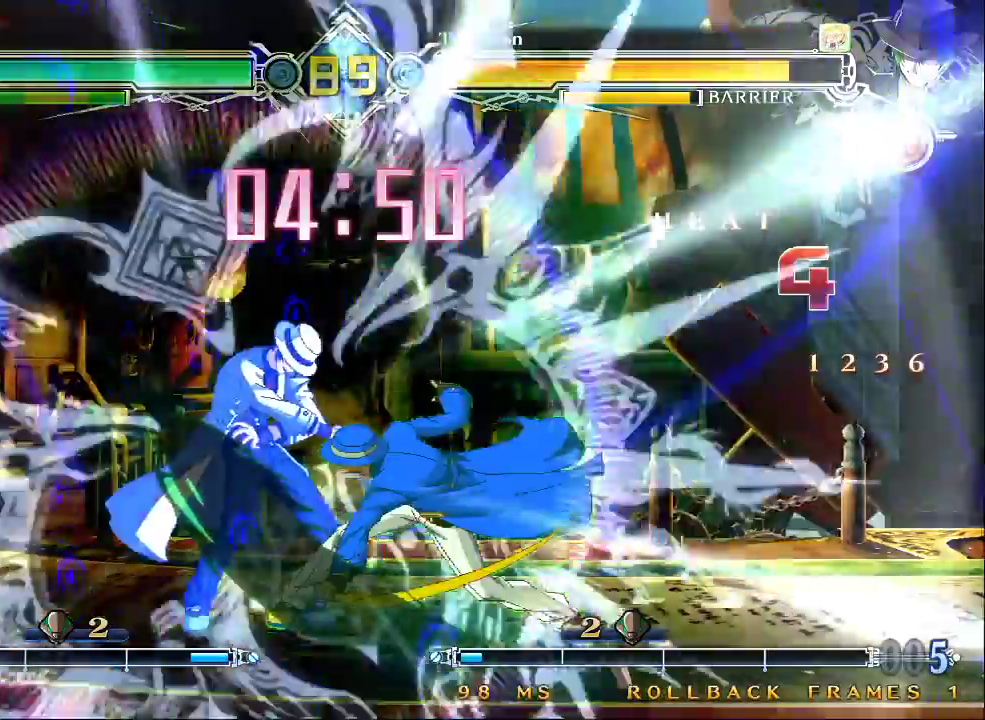
{"dt_ms": 500, "buttons": [], "left_stick": "right", "events": [[500, "left_stick", "right"]]}
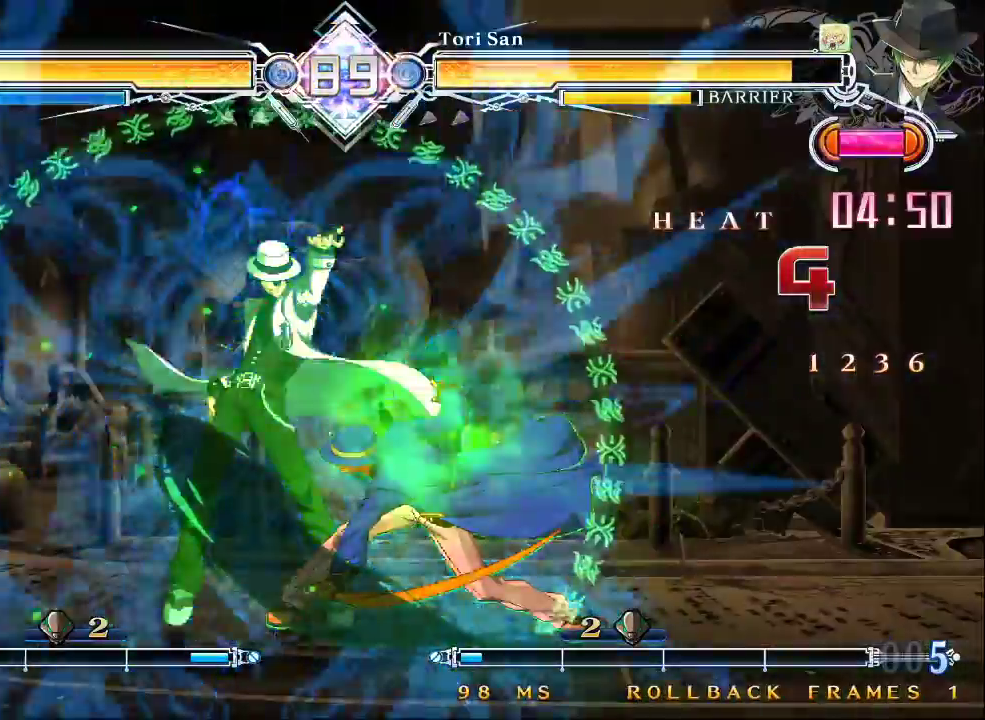
{"dt_ms": 500, "buttons": [], "left_stick": "down-right", "events": [[133, "left_stick", "down-right"]]}
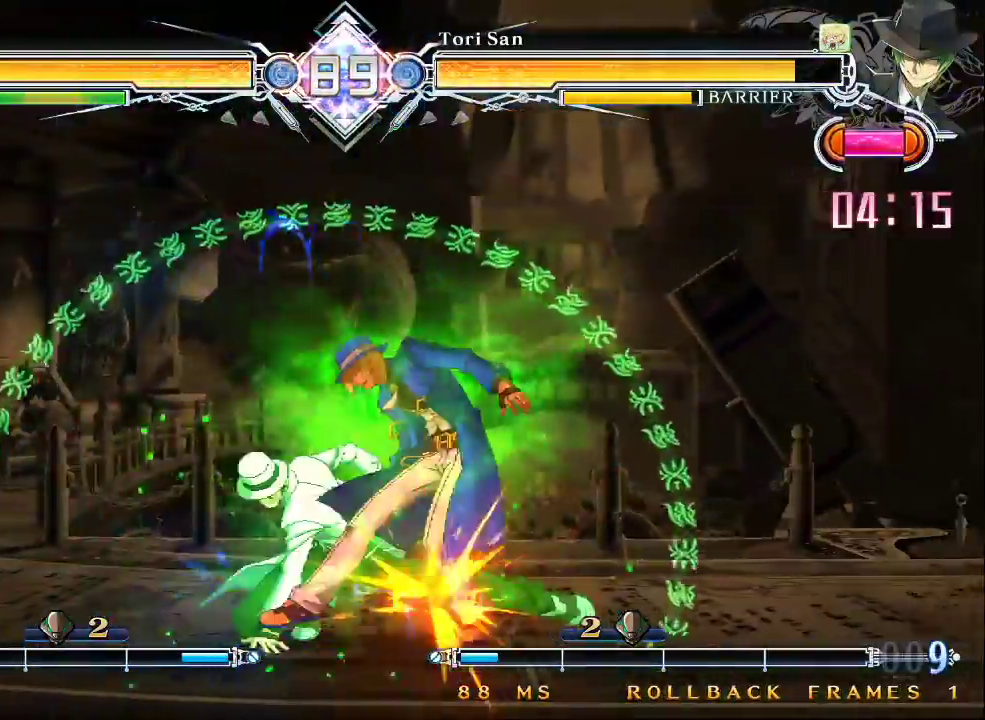
{"dt_ms": 500, "buttons": [], "left_stick": "down-right", "events": []}
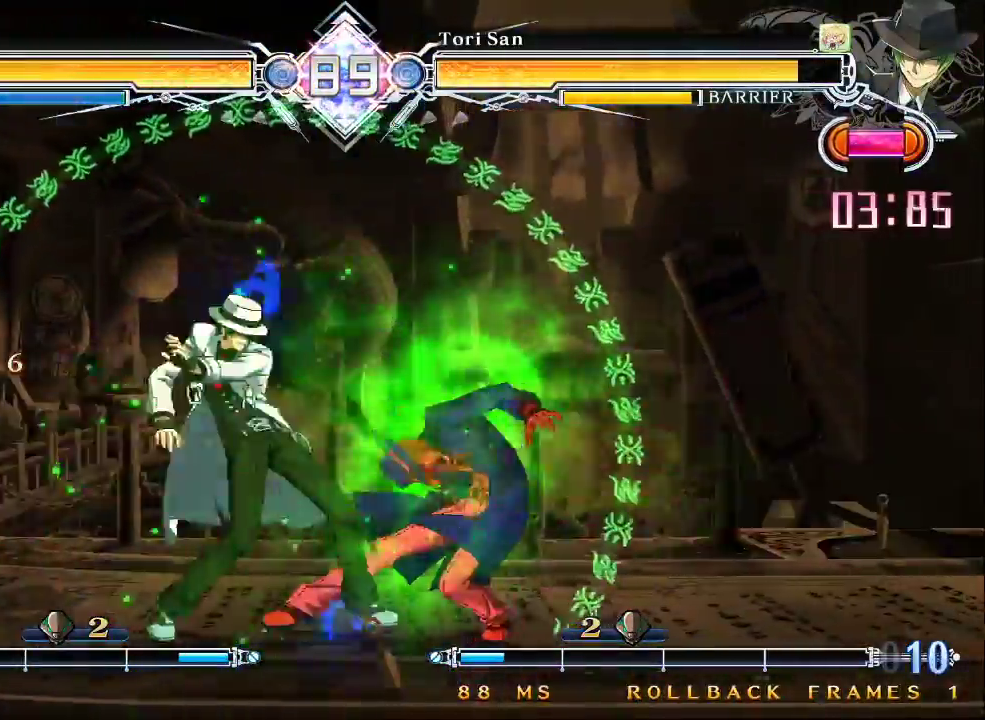
{"dt_ms": 500, "buttons": ["SQUARE", "TRIANGLE"], "left_stick": "down-right", "events": [[300, "SQUARE", "down"], [300, "TRIANGLE", "down"]]}
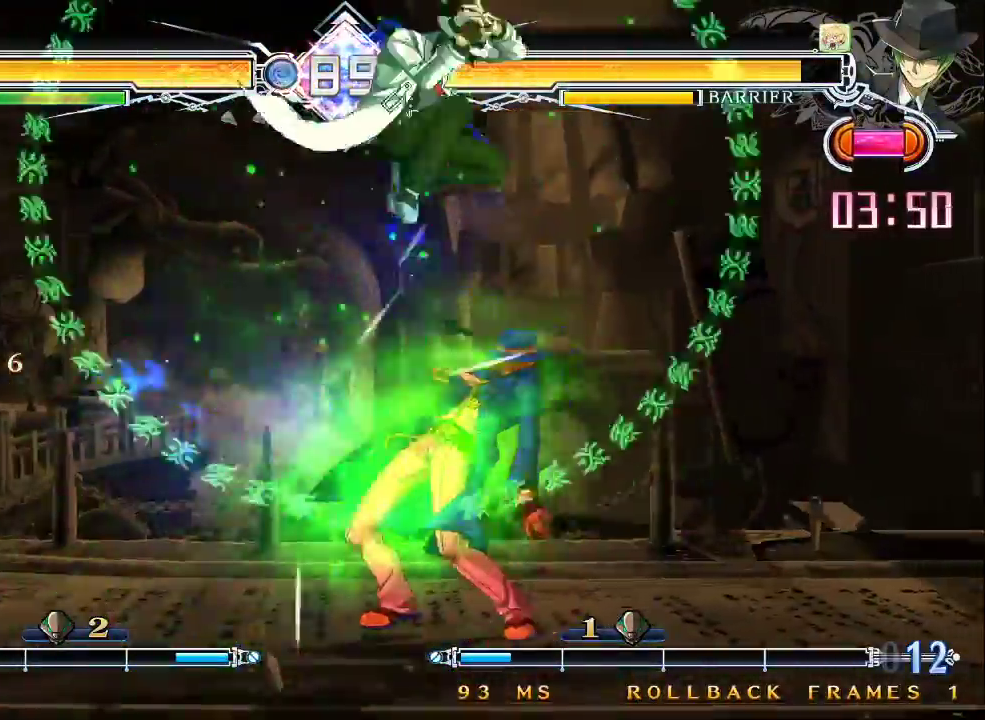
{"dt_ms": 1000, "buttons": ["SQUARE", "TRIANGLE"], "left_stick": "down"}
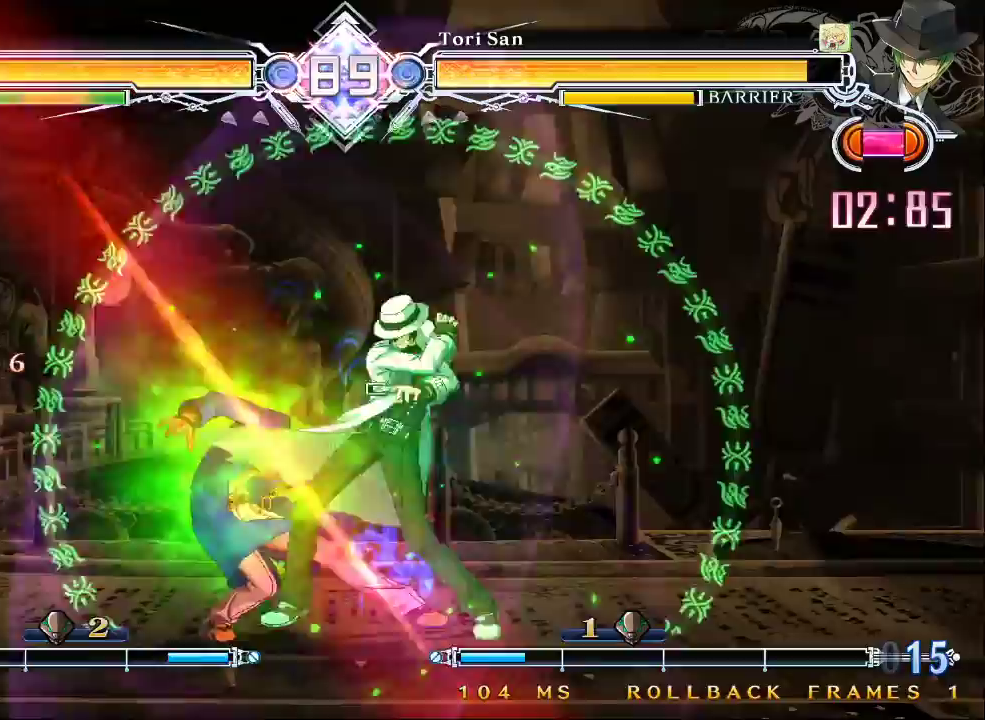
{"dt_ms": 500, "buttons": ["SQUARE", "TRIANGLE"], "left_stick": "down", "events": []}